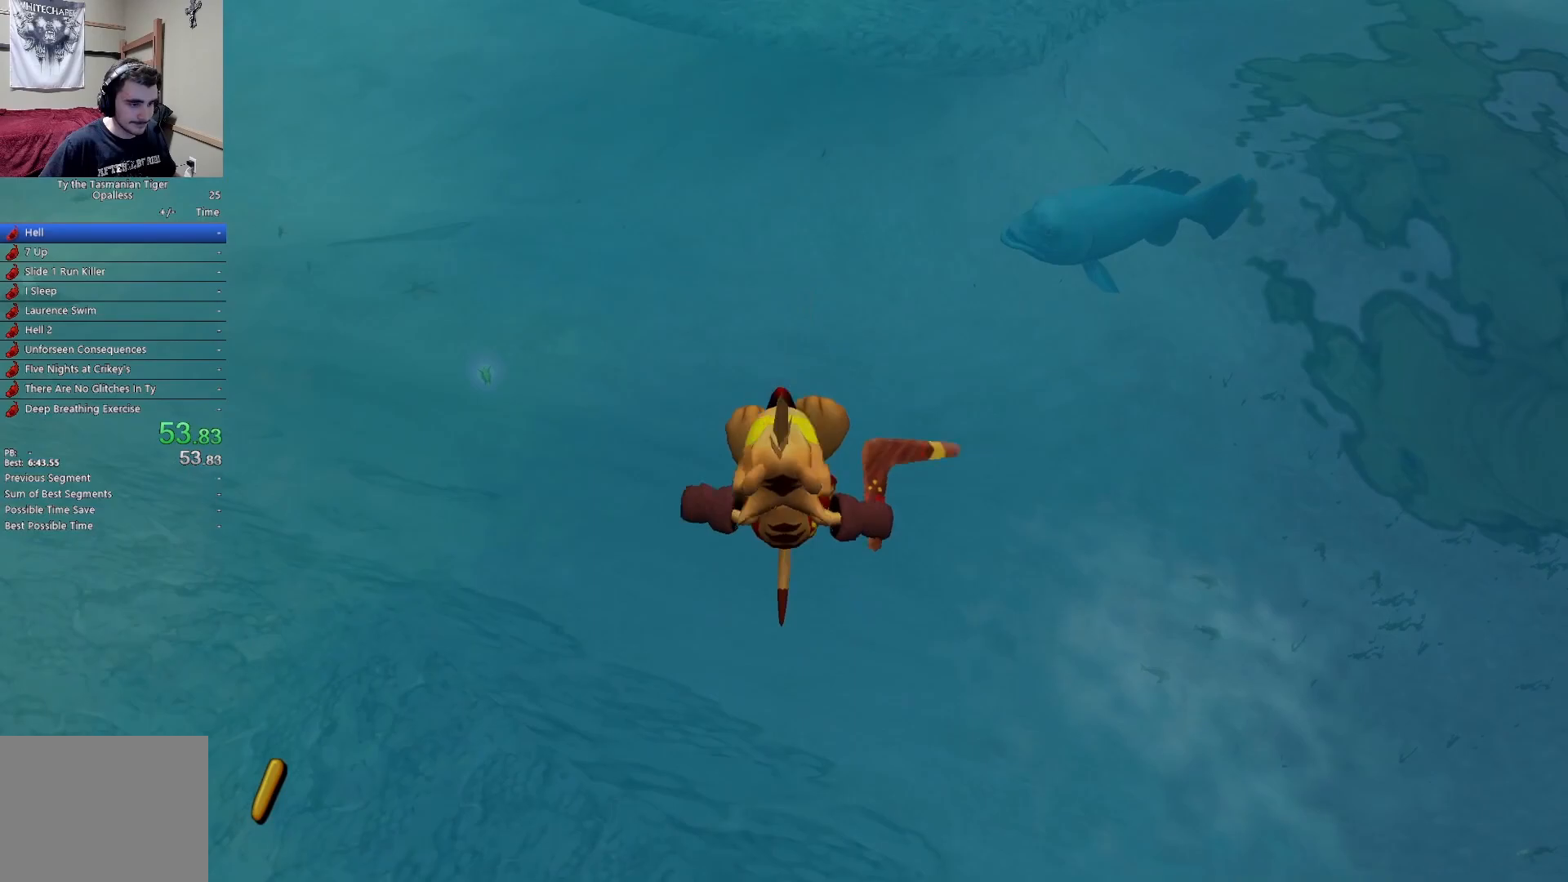
Gameplay with keyboard; each line is a JSON object with the keys held at the frame after it (dt_ms = milliseconds from this image to that frame). "events" lists presses ("down") and releases ("up") of "a", "ctrl", "d", "e", "q", "s", "shift", "space" and "w" between this image and that frame as [ms after this image, input, new state], when the widget could be followed in between. No other keys are recorded. Mouse input is not recorded.
{"dt_ms": 167, "keys": ["w"], "events": []}
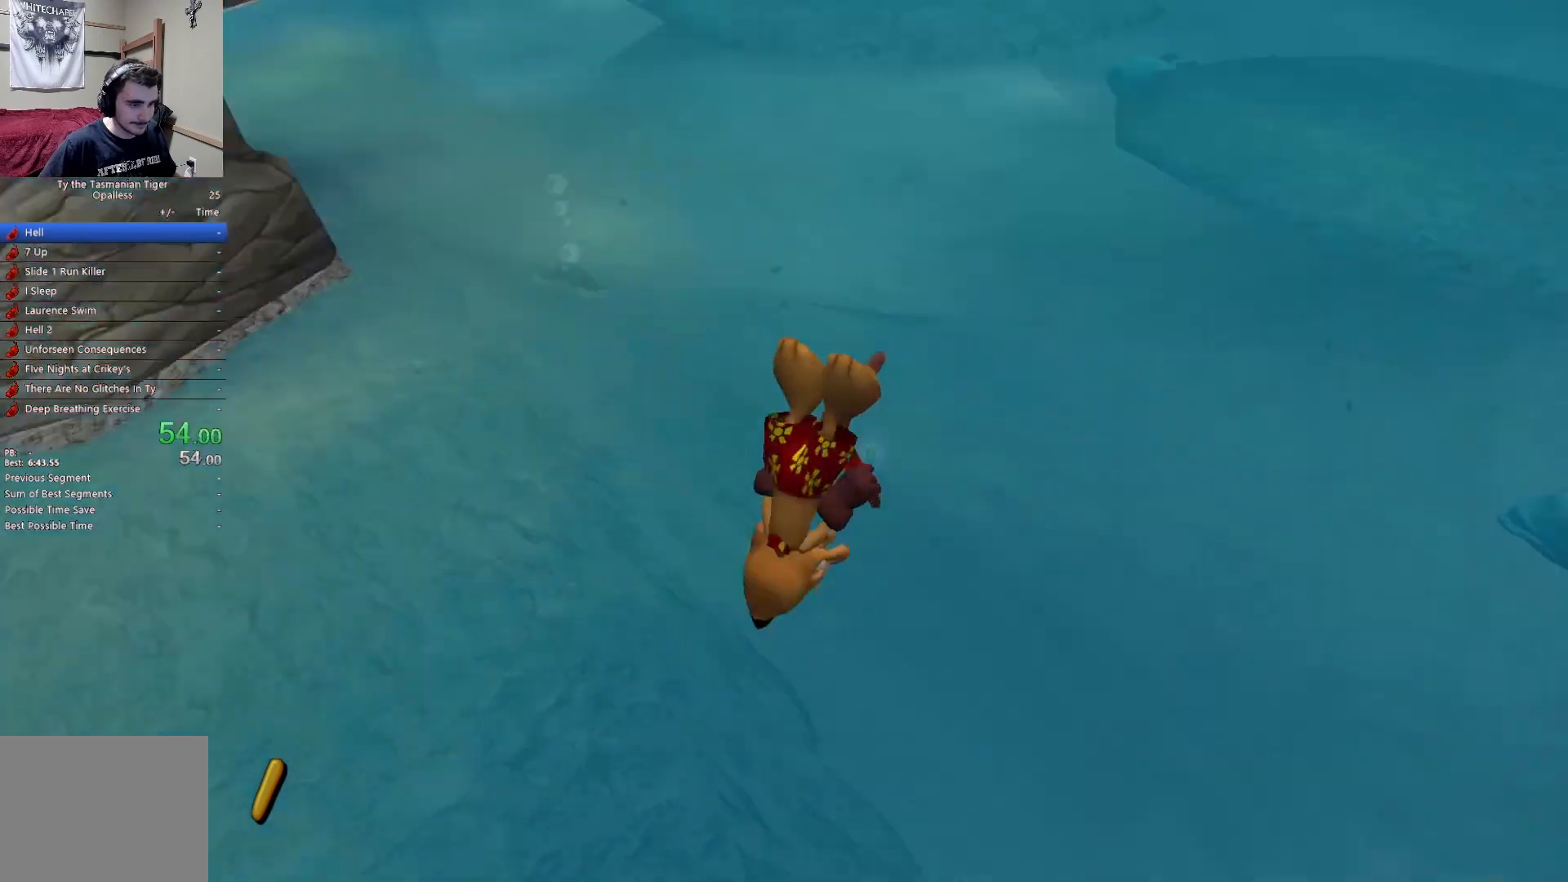
{"dt_ms": 500, "keys": ["w"], "events": []}
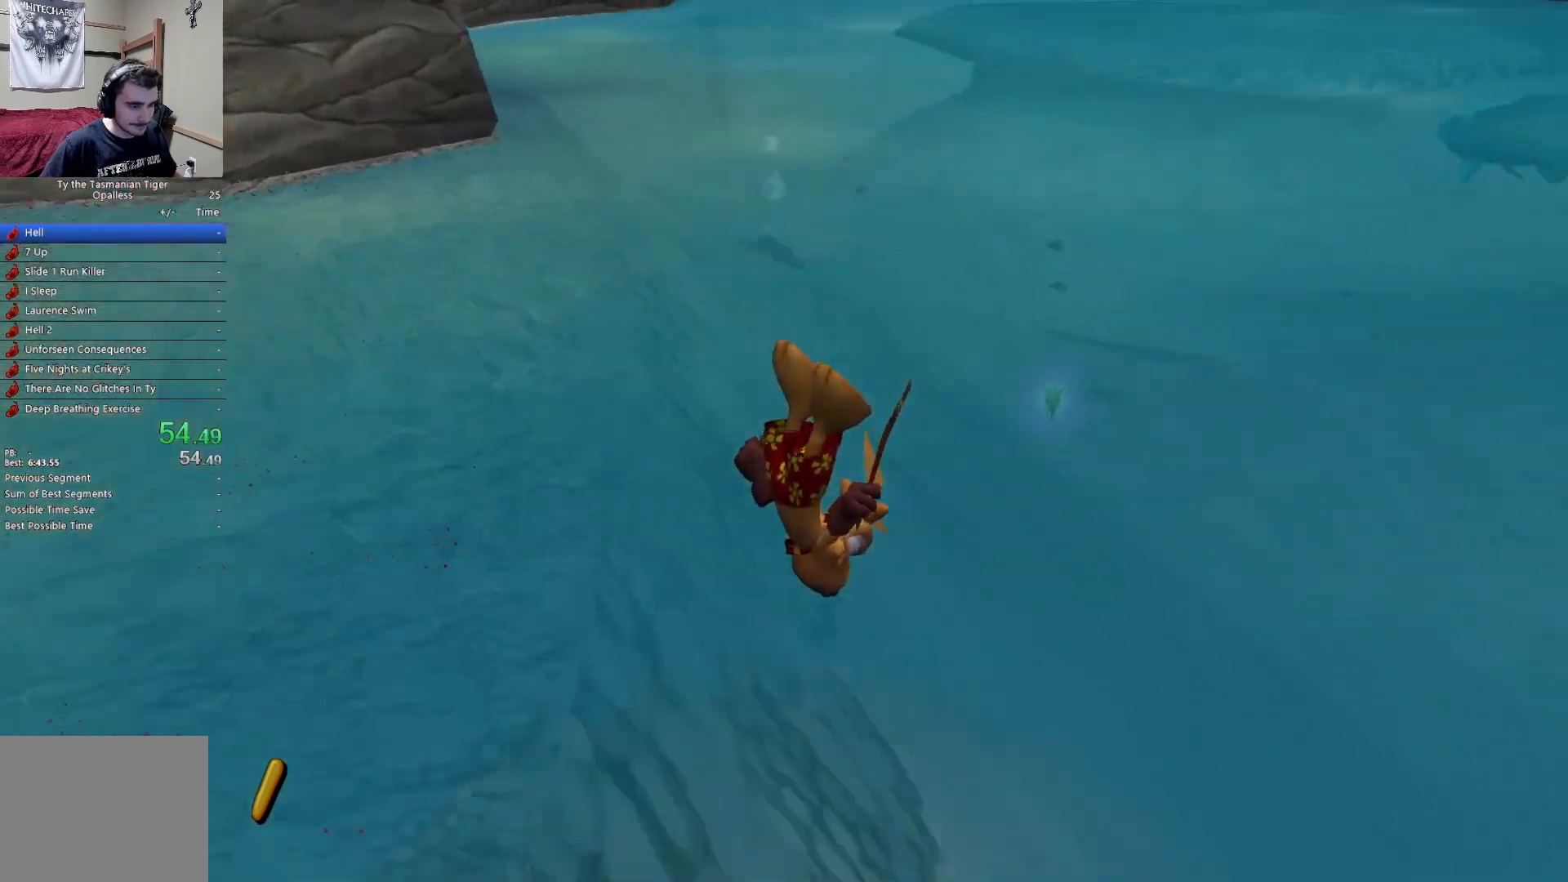
{"dt_ms": 500, "keys": ["w"], "events": [[150, "space", "down"], [283, "space", "up"], [333, "space", "down"], [450, "space", "up"]]}
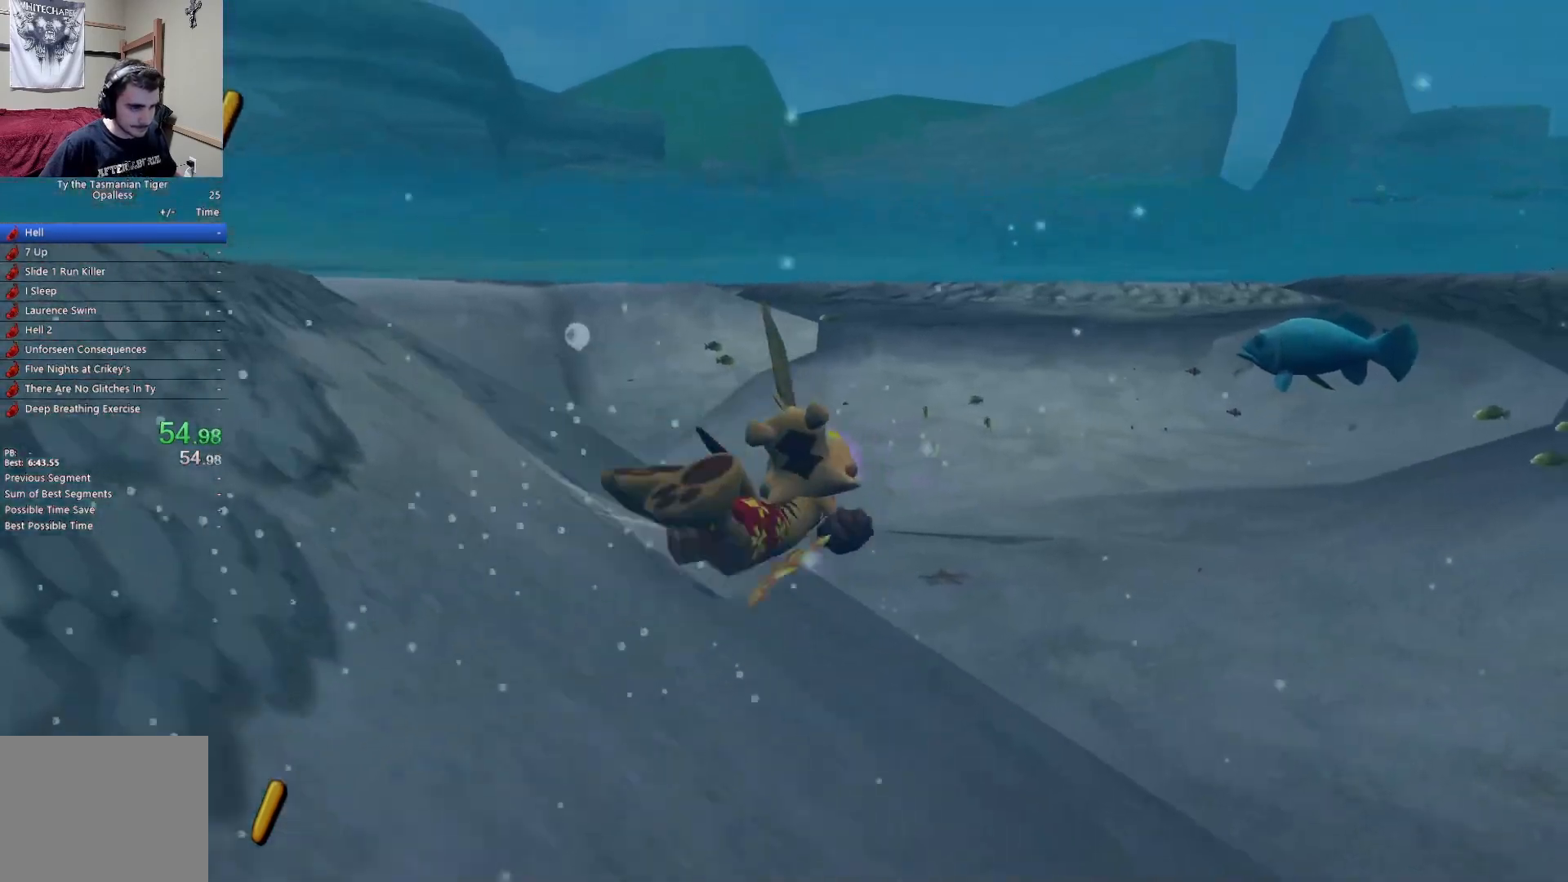
{"dt_ms": 500, "keys": ["space", "w"], "events": [[17, "space", "down"], [117, "space", "up"], [183, "space", "down"], [283, "space", "up"], [350, "space", "down"], [450, "space", "up"], [500, "space", "down"]]}
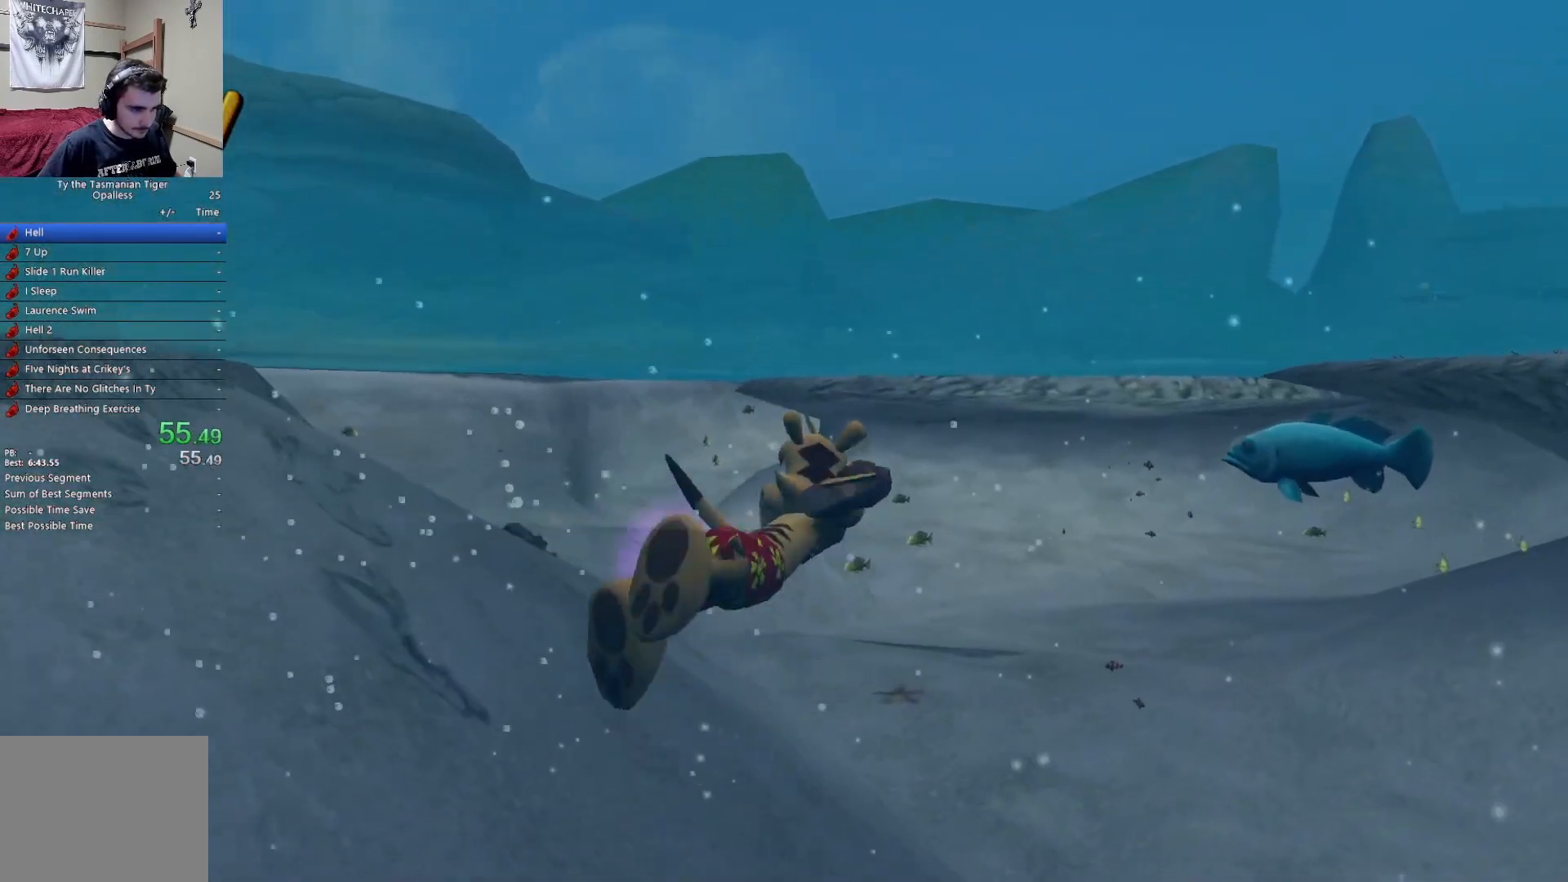
{"dt_ms": 500, "keys": ["space", "w"], "events": [[117, "space", "up"], [167, "space", "down"], [283, "space", "up"], [333, "space", "down"], [433, "space", "up"], [483, "space", "down"]]}
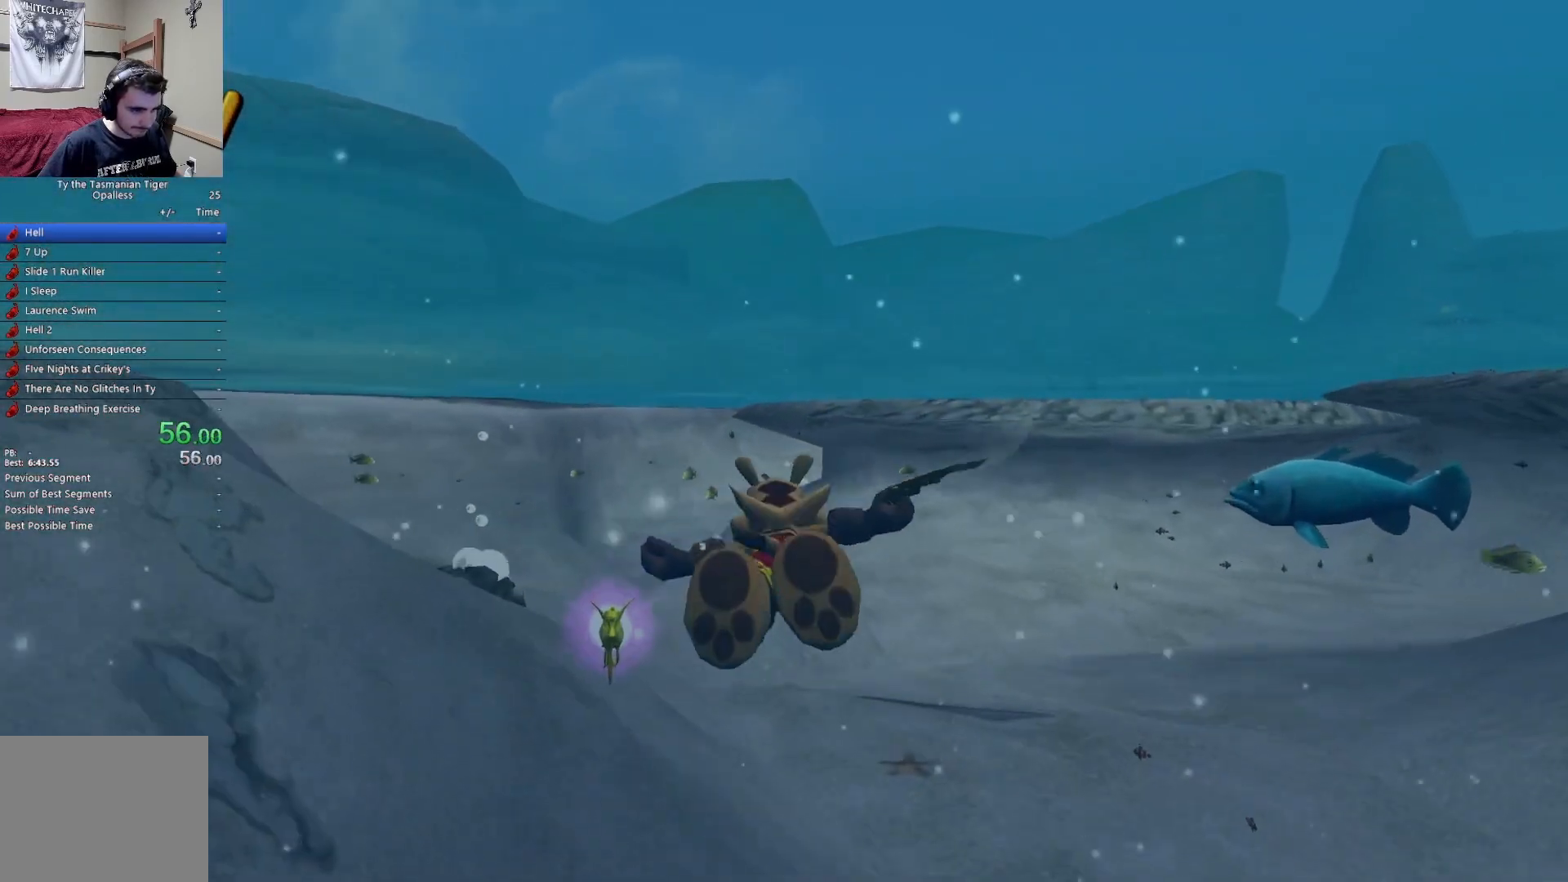
{"dt_ms": 500, "keys": ["e", "w"], "events": [[100, "space", "up"], [150, "space", "down"], [267, "space", "up"], [317, "e", "down"], [417, "e", "up"], [483, "e", "down"]]}
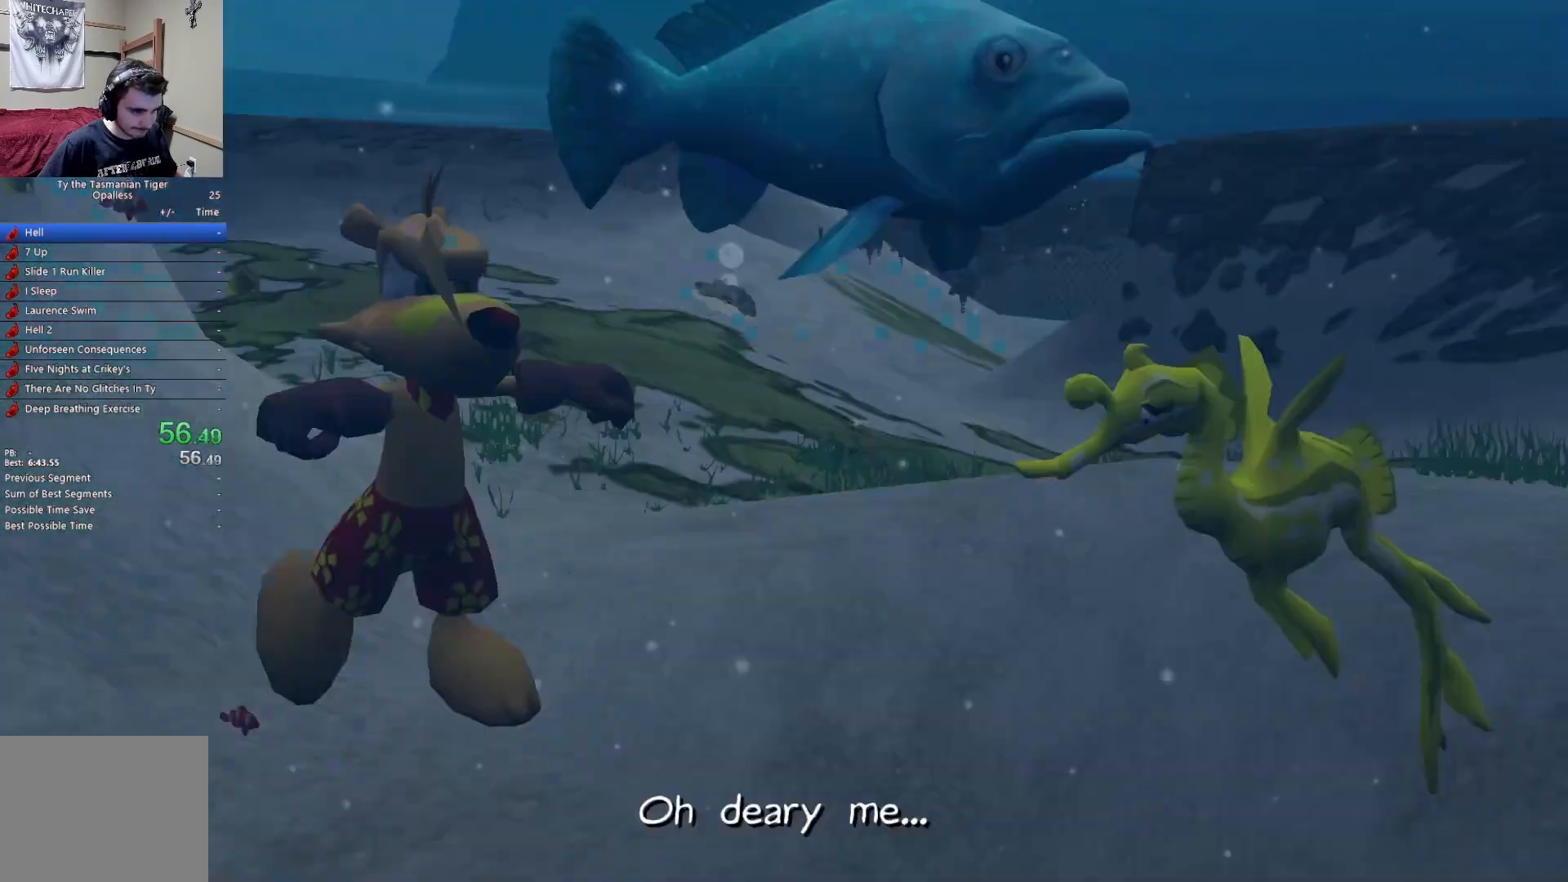
{"dt_ms": 500, "keys": ["space", "w"], "events": [[83, "e", "up"], [117, "e", "down"], [217, "e", "up"], [283, "space", "down"], [417, "space", "up"], [467, "space", "down"]]}
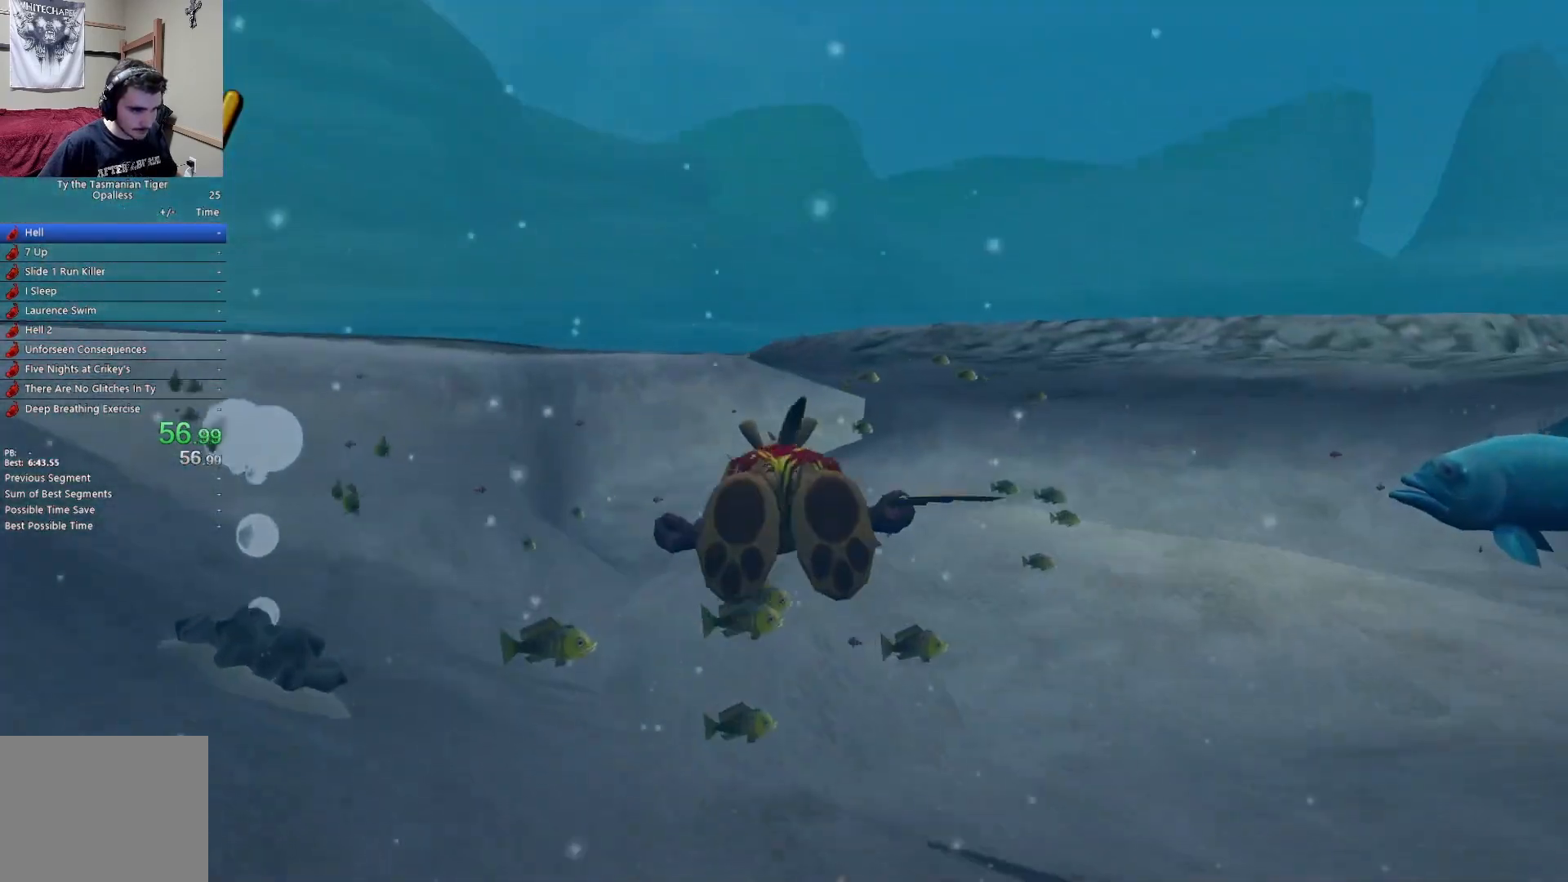
{"dt_ms": 500, "keys": ["space", "w"], "events": [[83, "space", "up"], [133, "space", "down"], [250, "space", "up"], [317, "space", "down"], [417, "space", "up"], [467, "space", "down"]]}
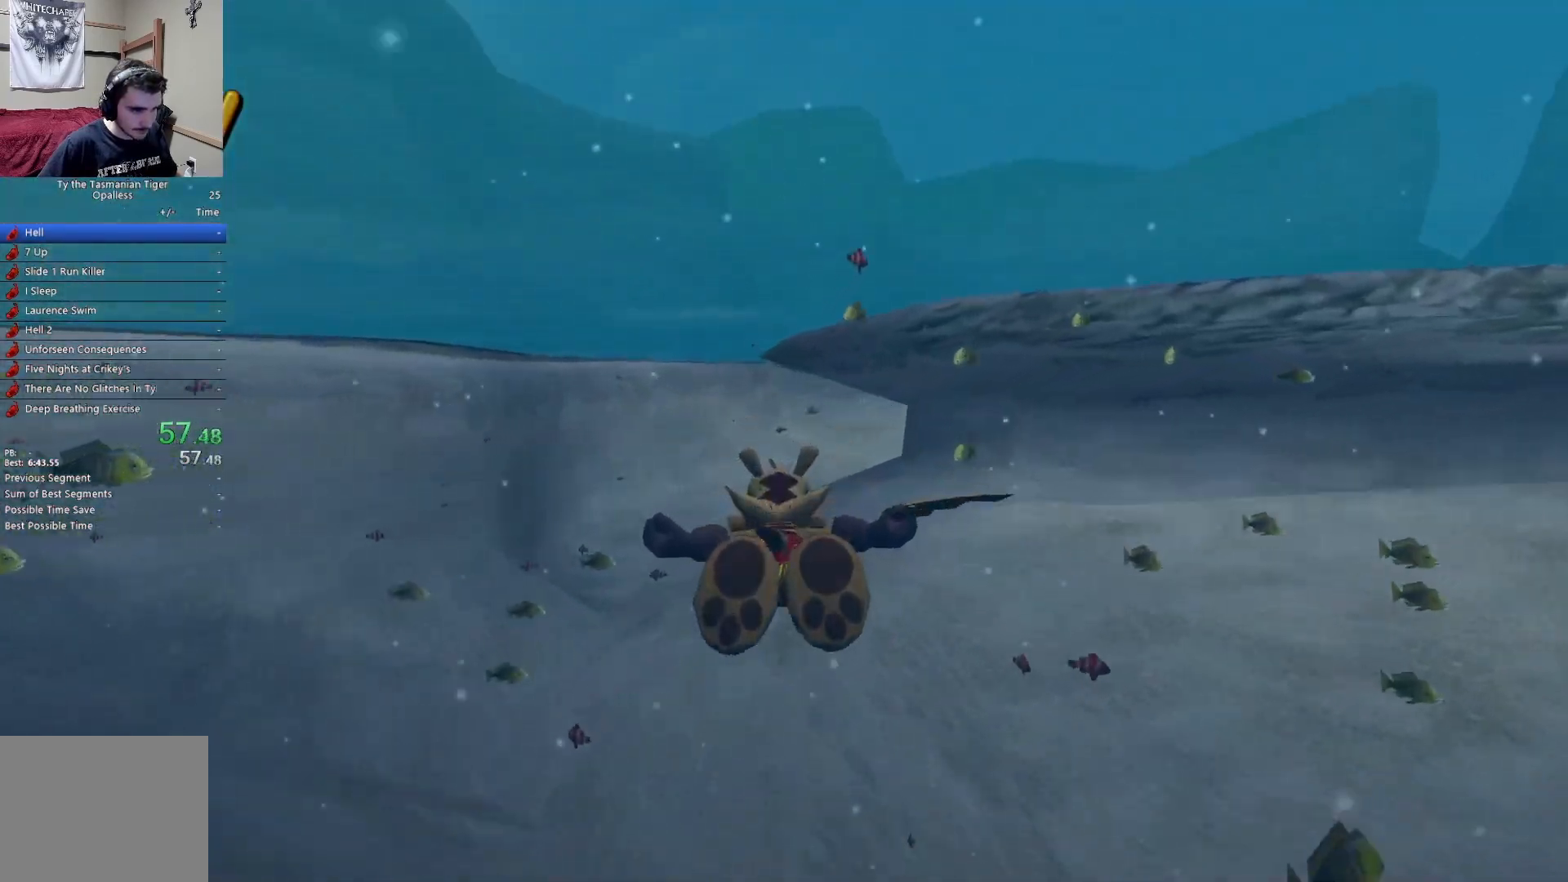
{"dt_ms": 500, "keys": ["w"], "events": [[83, "space", "up"]]}
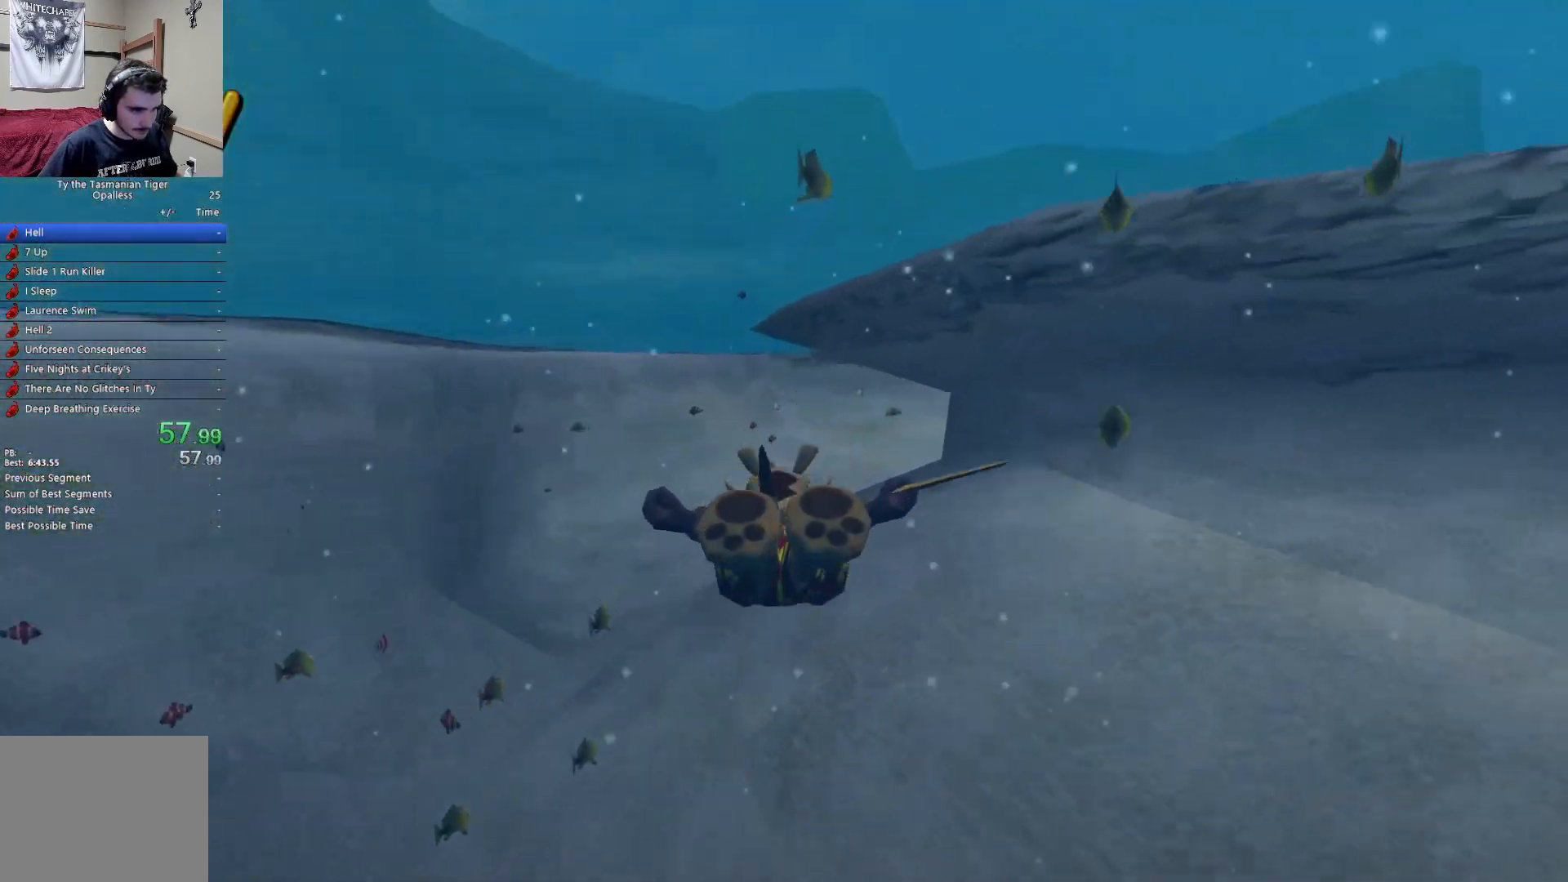
{"dt_ms": 500, "keys": ["w"], "events": []}
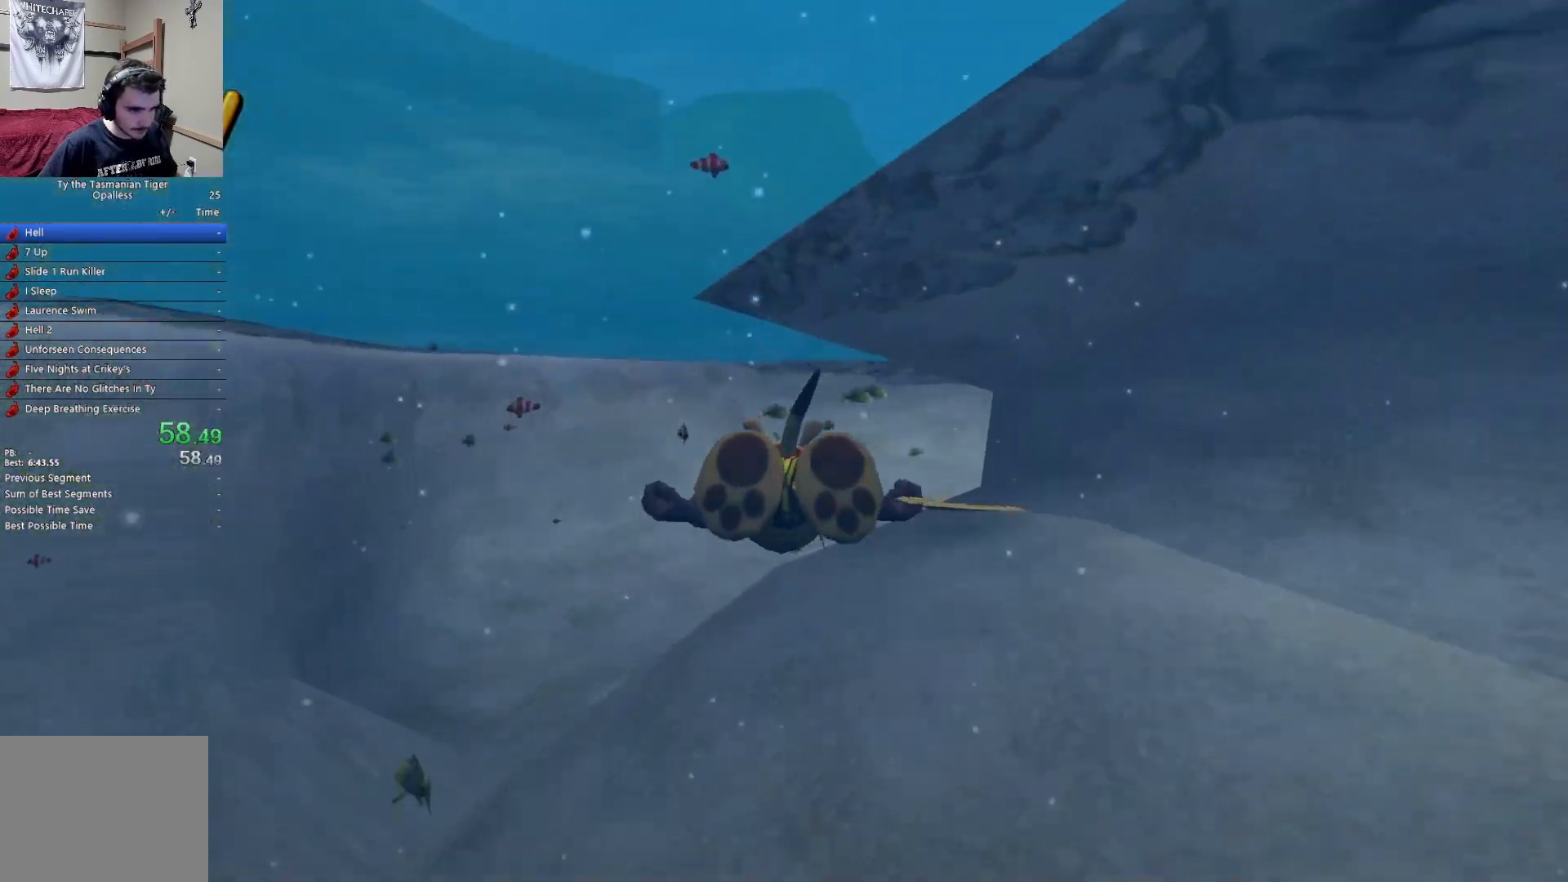
{"dt_ms": 500, "keys": ["space", "w"], "events": [[250, "space", "down"], [367, "space", "up"], [450, "space", "down"]]}
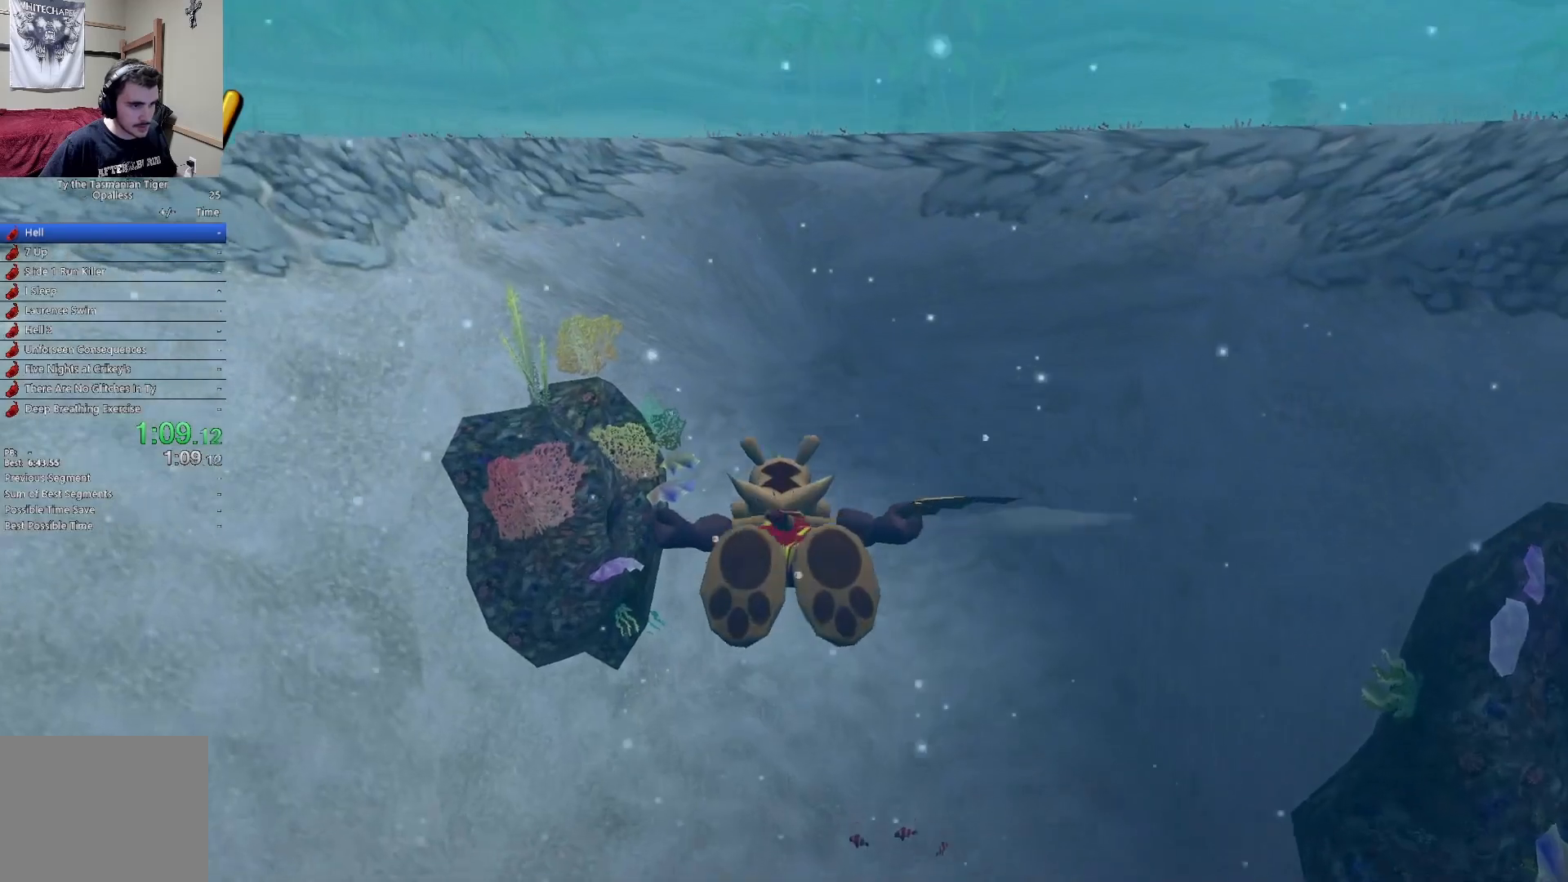
{"dt_ms": 500, "keys": ["w"], "events": [[83, "space", "up"], [133, "space", "down"], [250, "space", "up"], [300, "space", "down"], [433, "space", "up"]]}
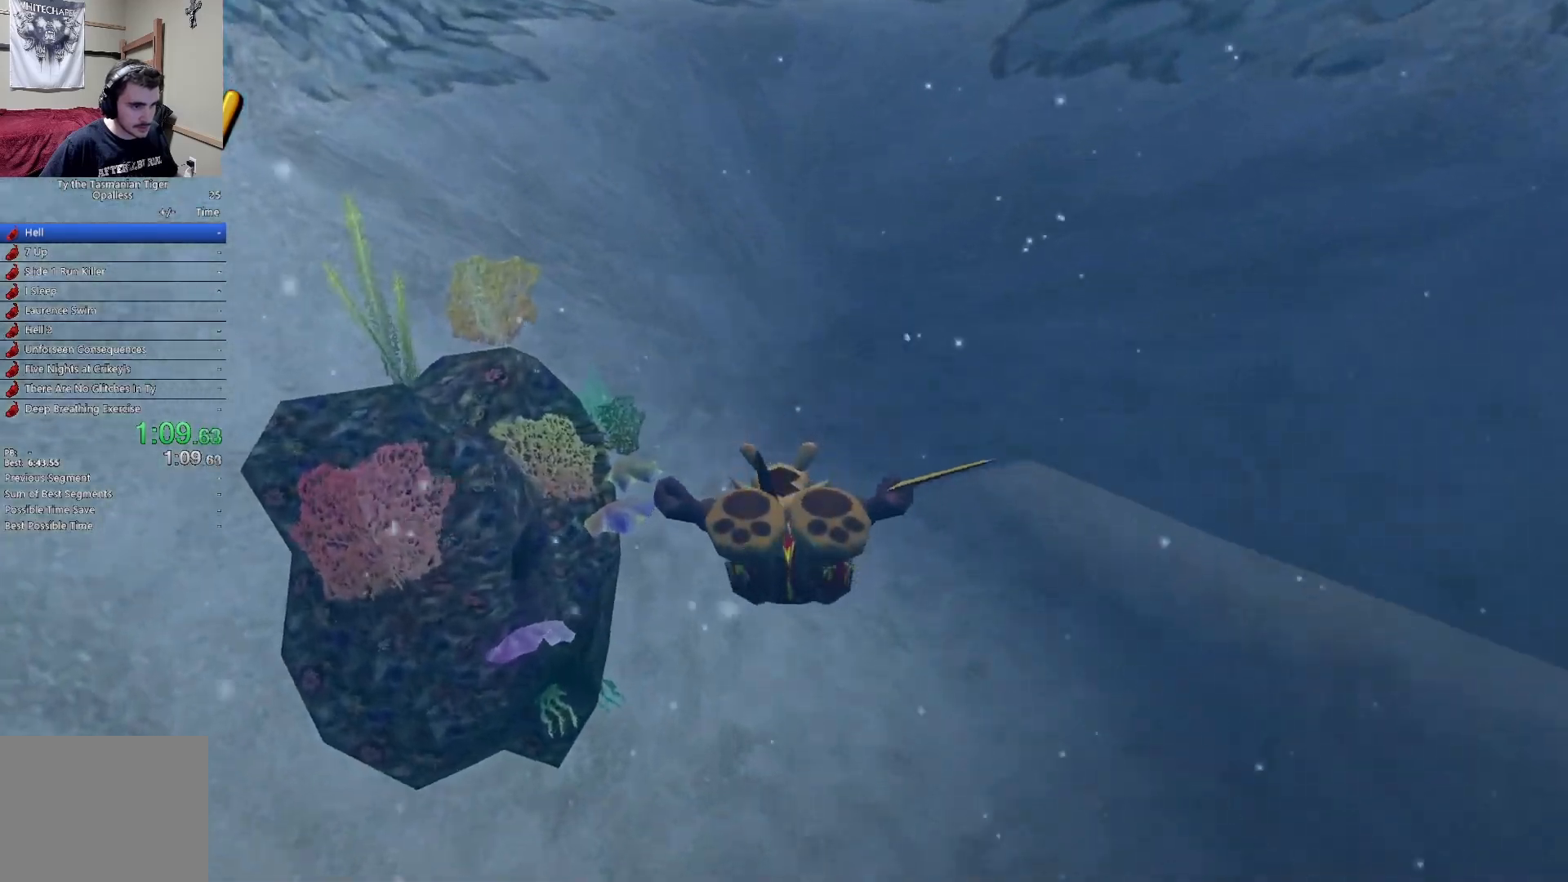
{"dt_ms": 500, "keys": ["w"], "events": []}
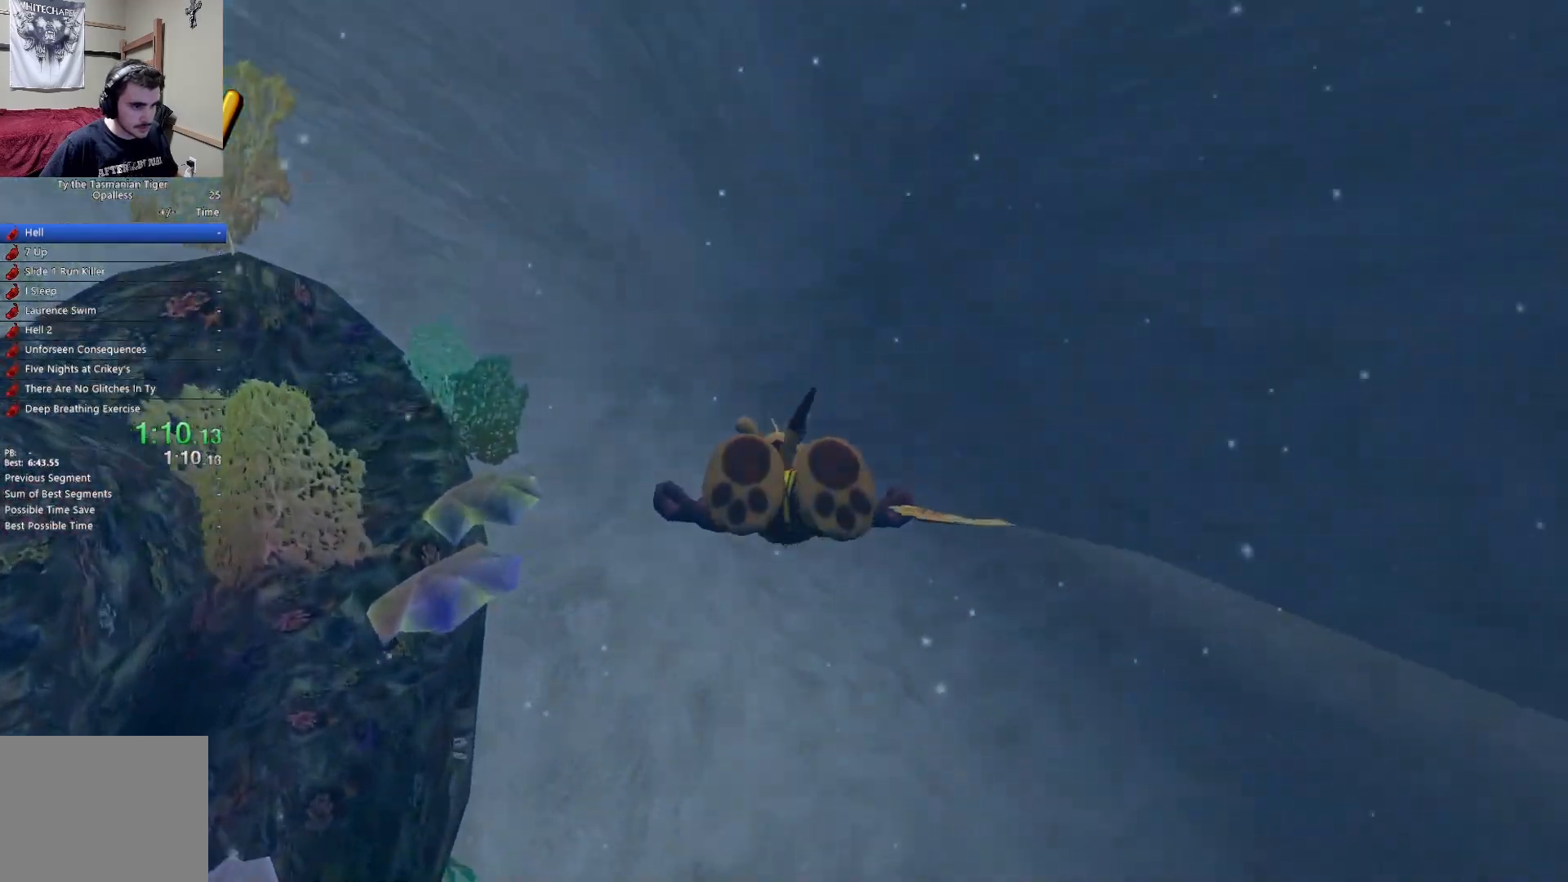
{"dt_ms": 500, "keys": ["w"], "events": []}
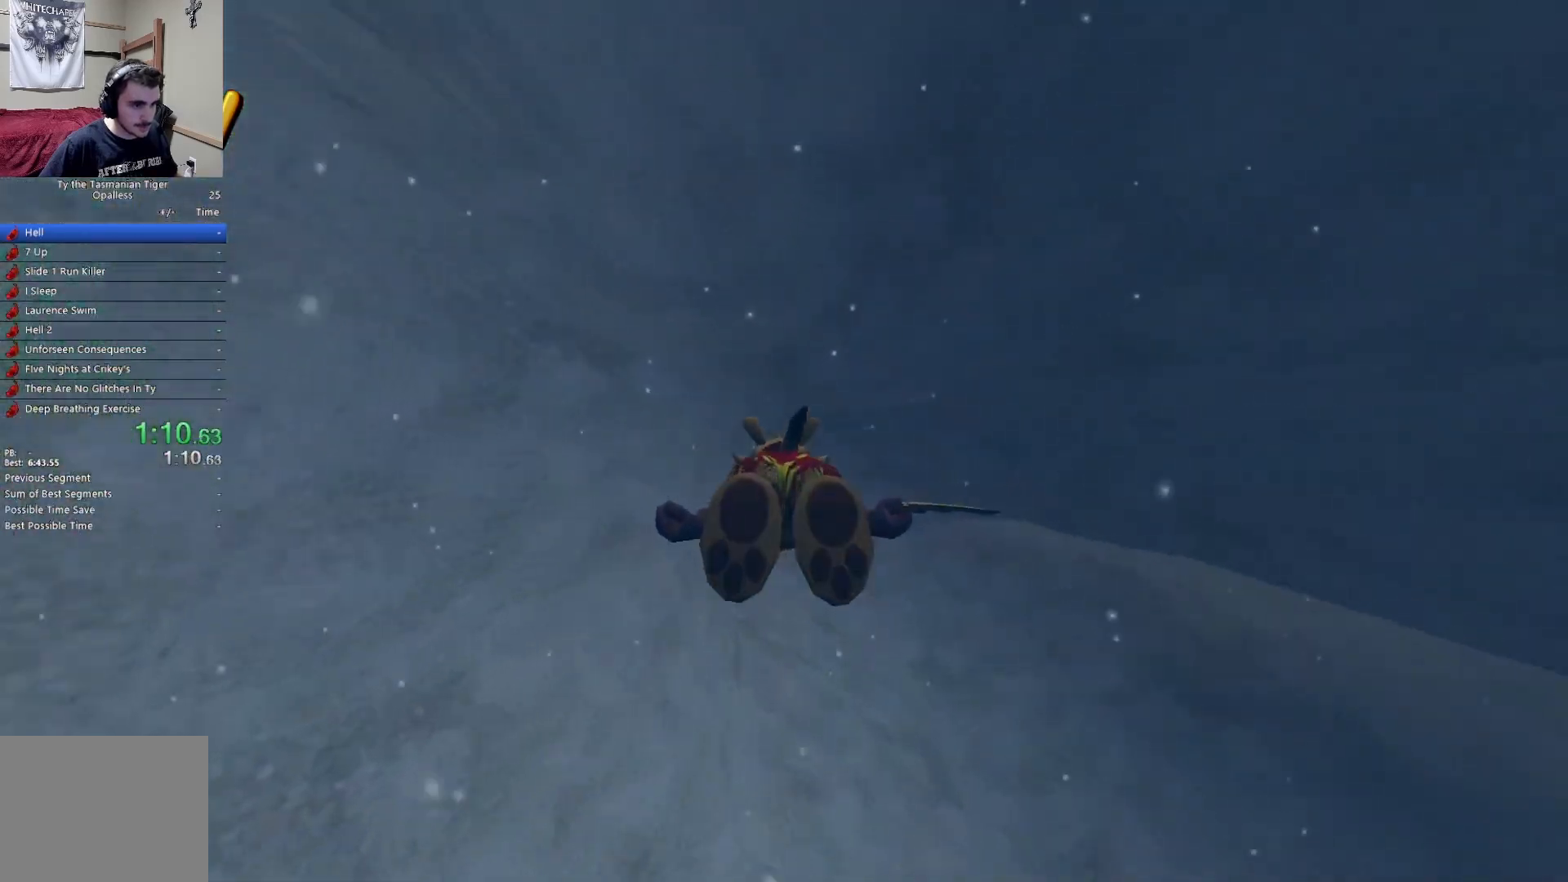
{"dt_ms": 500, "keys": ["w"], "events": []}
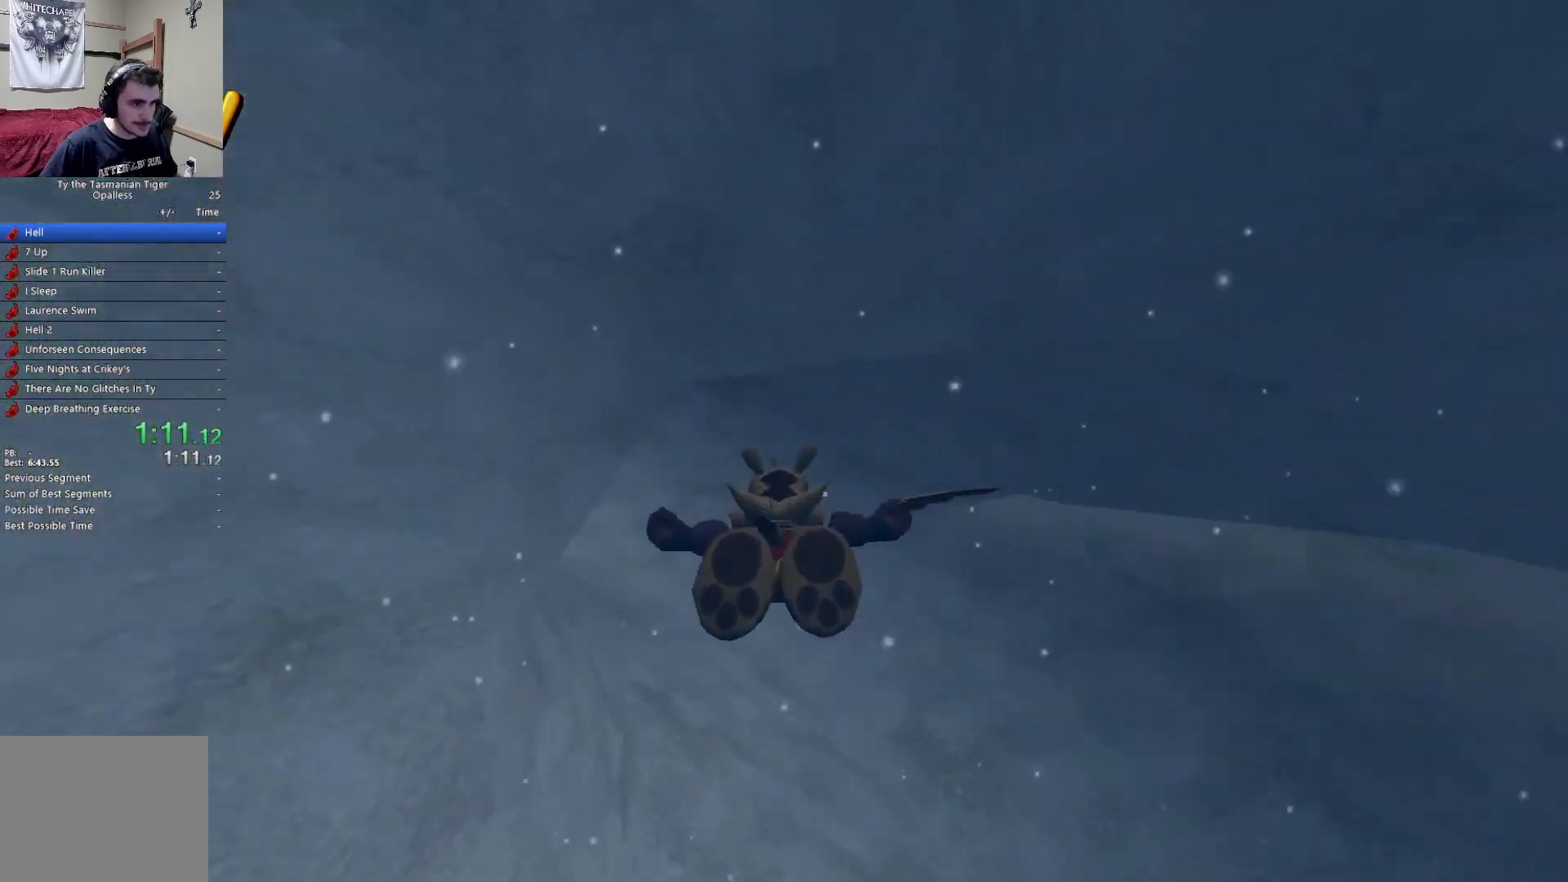
{"dt_ms": 500, "keys": ["w"], "events": []}
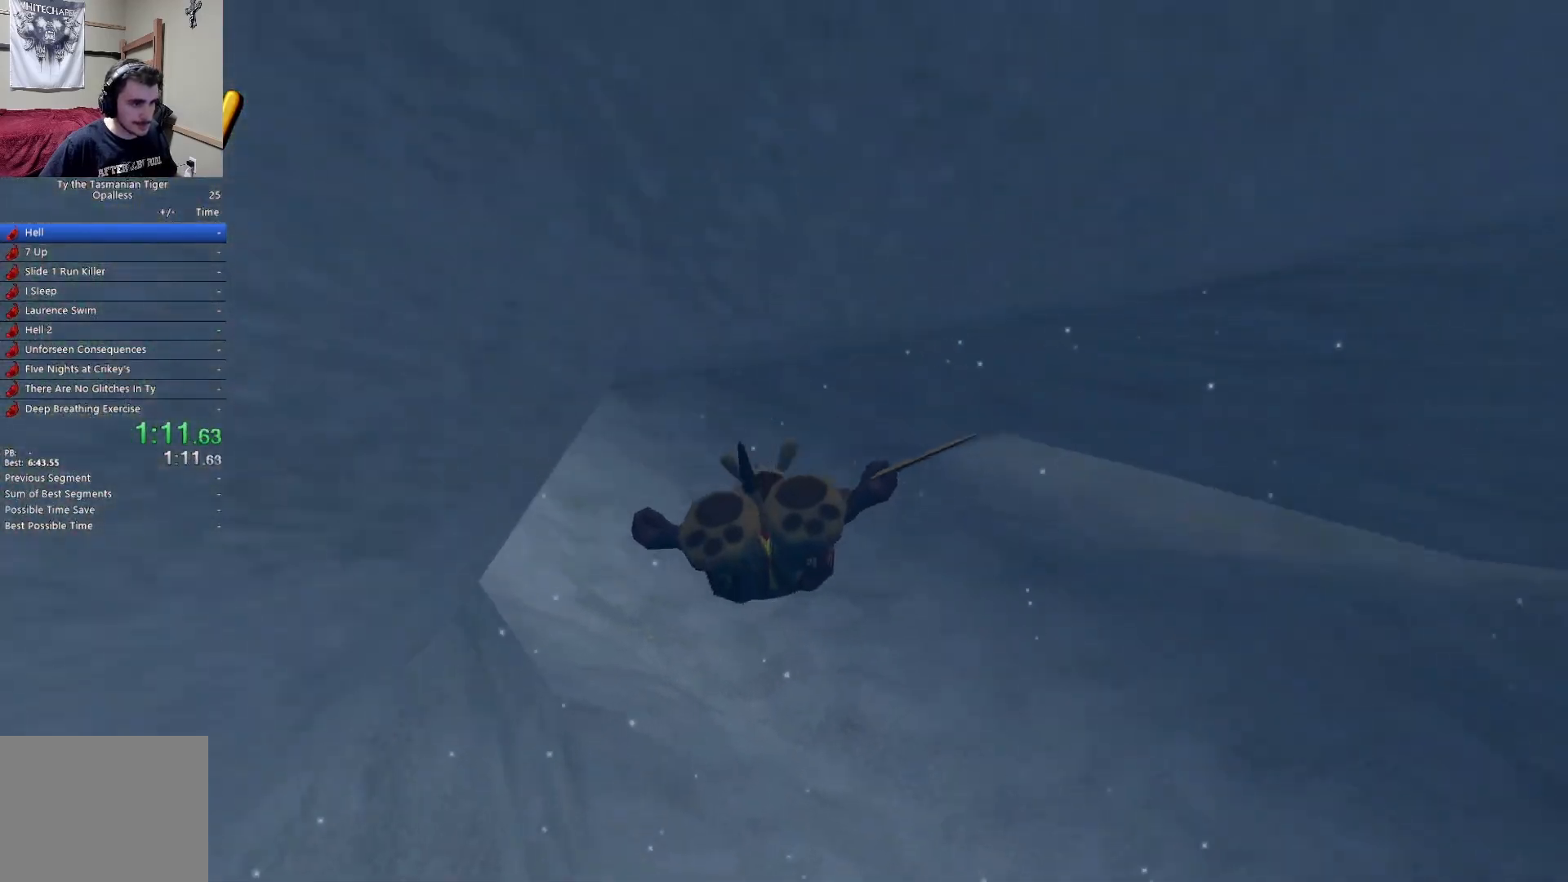
{"dt_ms": 500, "keys": ["space", "w"], "events": [[483, "space", "down"]]}
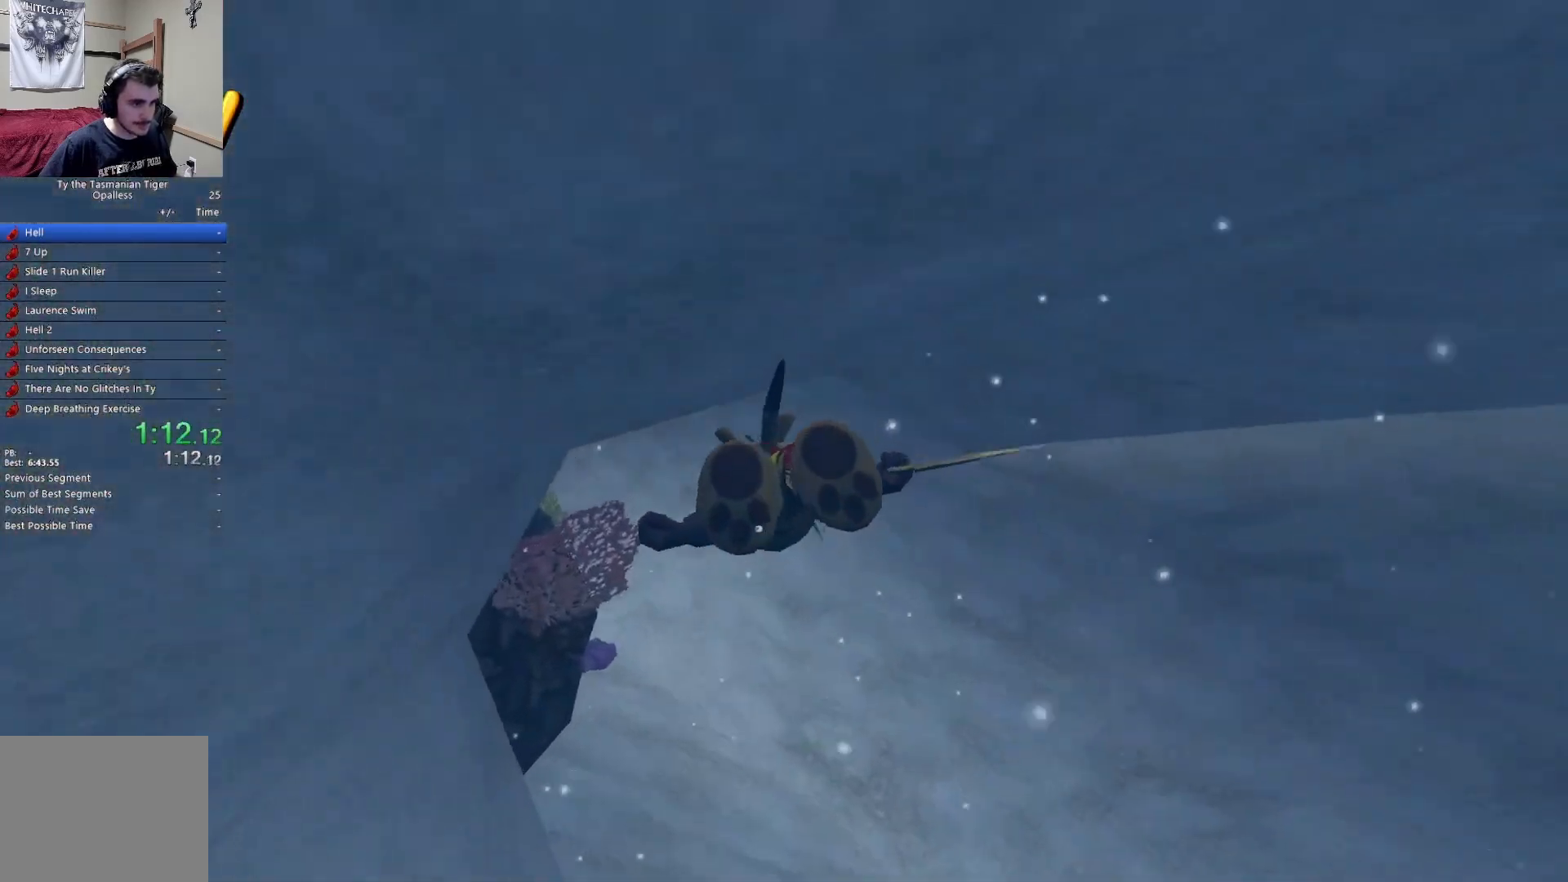
{"dt_ms": 500, "keys": ["w"], "events": [[133, "space", "up"], [183, "space", "down"], [317, "space", "up"], [350, "space", "down"], [483, "space", "up"]]}
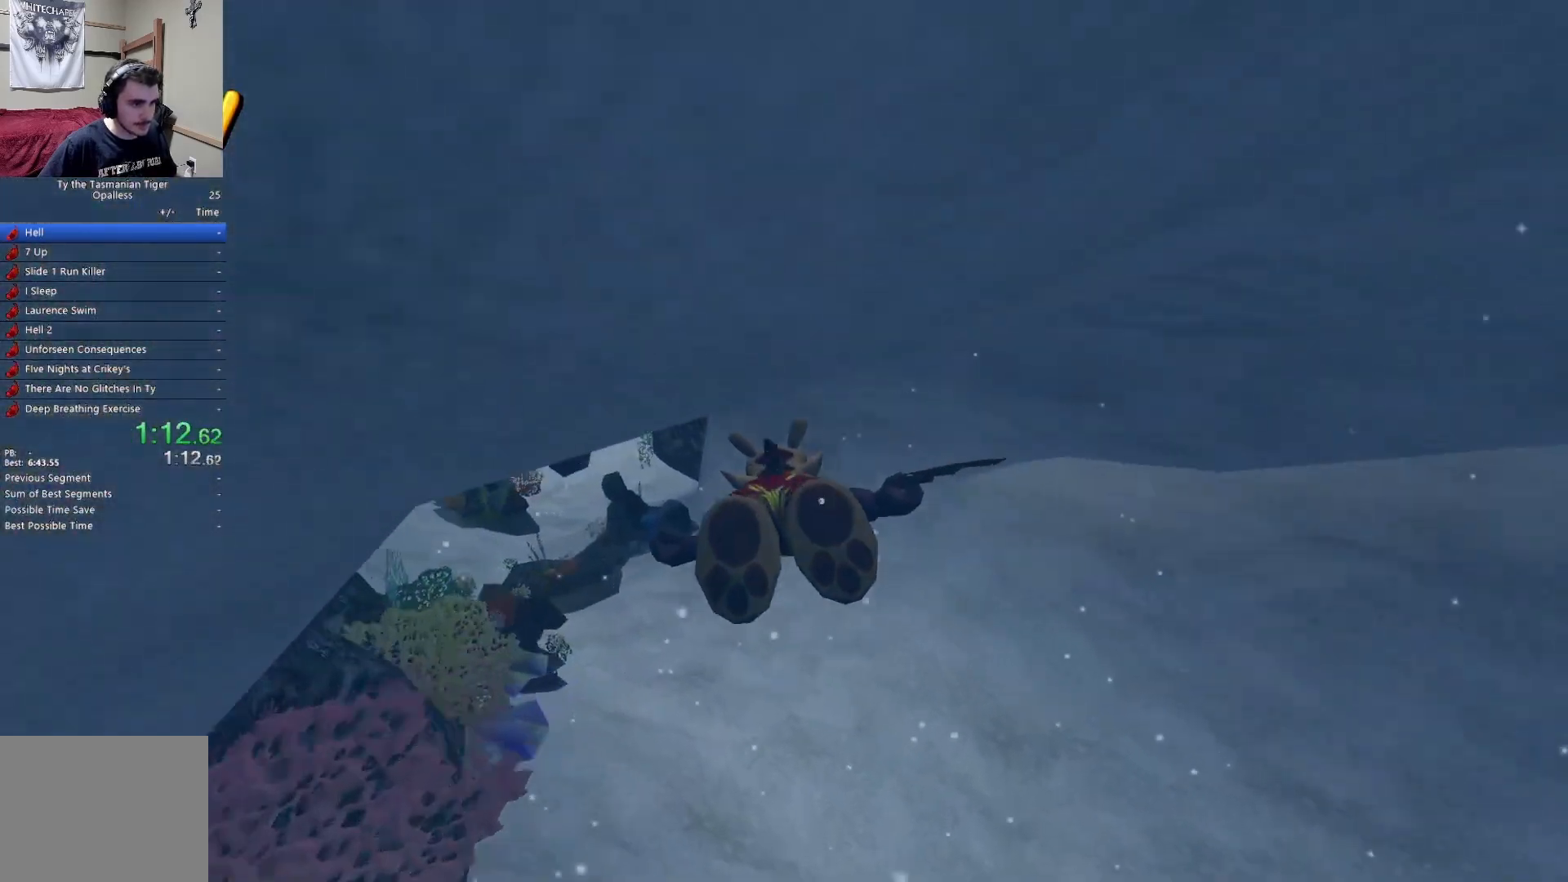
{"dt_ms": 500, "keys": ["w"], "events": [[33, "space", "down"], [150, "space", "up"]]}
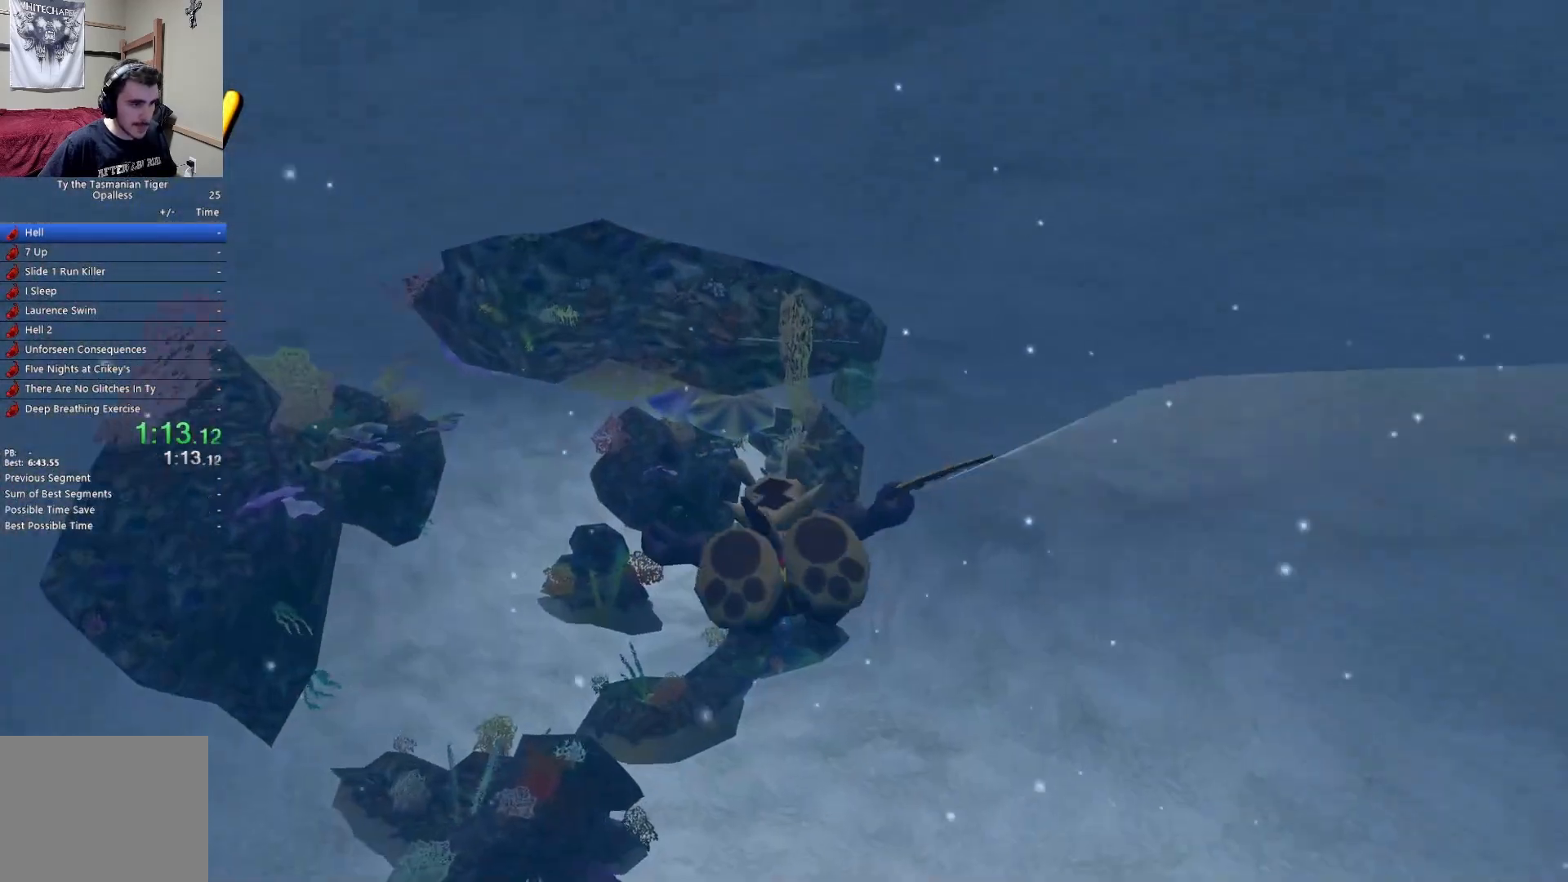
{"dt_ms": 500, "keys": ["w"], "events": []}